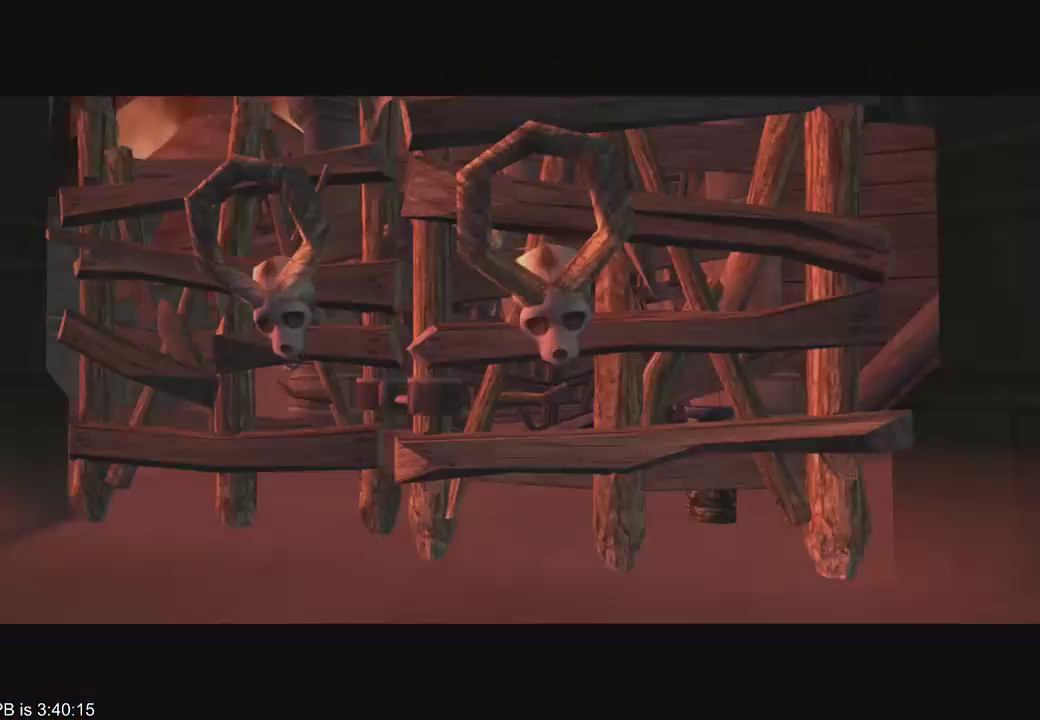
Gameplay with a controller (Xbox layout); each line is a JSON object with the inputs held at the frame after it (dt_ms = milliseconds from this image to that frame). "events" lists button and stick changes between this image and that frame as [ms after this image, input, new state], when the widget could be followed in between. Not read: L3 R3.
{"dt_ms": 500, "buttons": [], "left_stick": "down-left", "right_stick": "center", "events": [[33, "left_stick", "down"], [167, "left_stick", "down-left"], [200, "B", "down"], [400, "B", "up"]]}
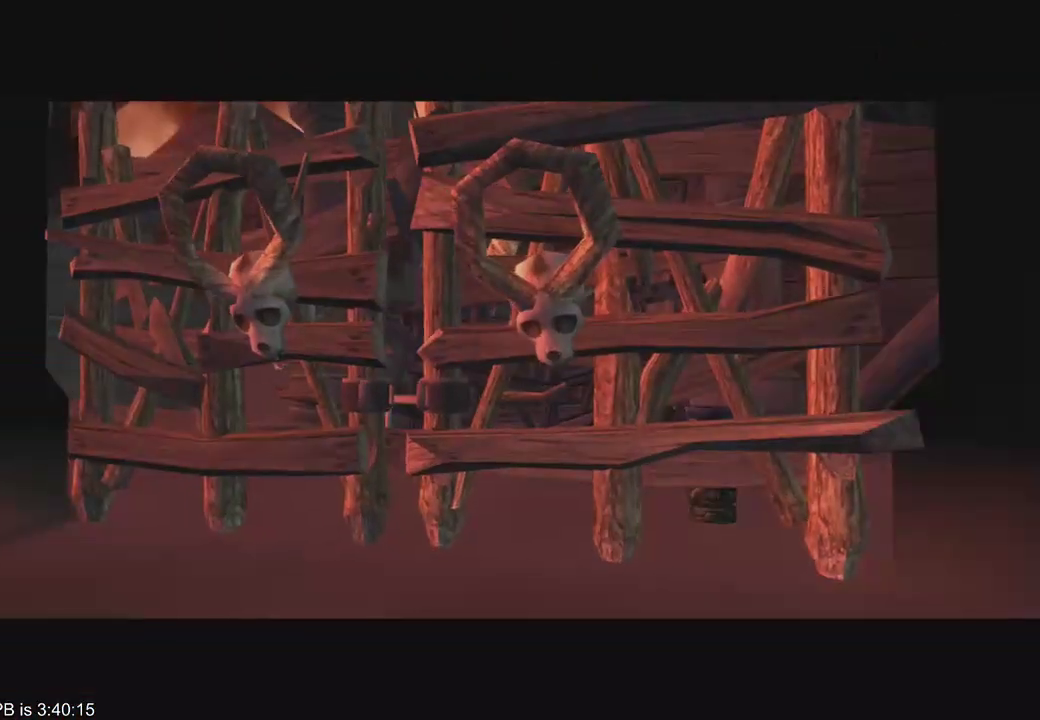
{"dt_ms": 500, "buttons": [], "left_stick": "down-left", "right_stick": "center", "events": [[33, "B", "down"], [133, "R2", "down"], [233, "B", "up"], [233, "R2", "up"], [300, "B", "down"], [367, "B", "up"]]}
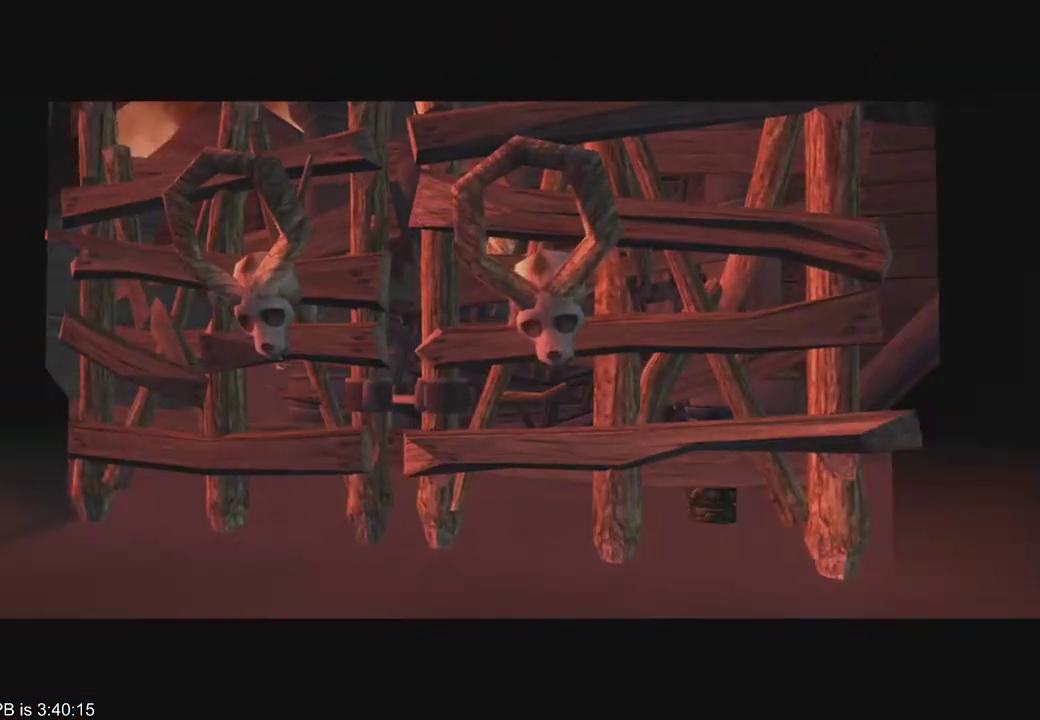
{"dt_ms": 500, "buttons": ["B"], "left_stick": "down-left", "right_stick": "center", "events": [[233, "B", "down"]]}
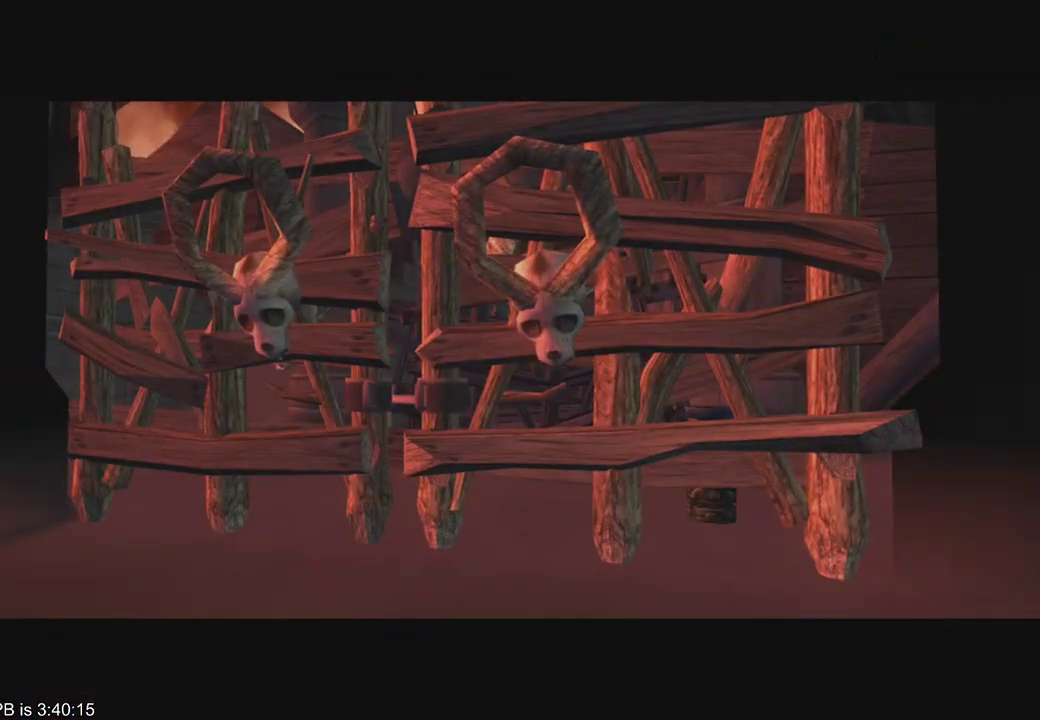
{"dt_ms": 500, "buttons": ["B"], "left_stick": "down-left", "right_stick": "center", "events": []}
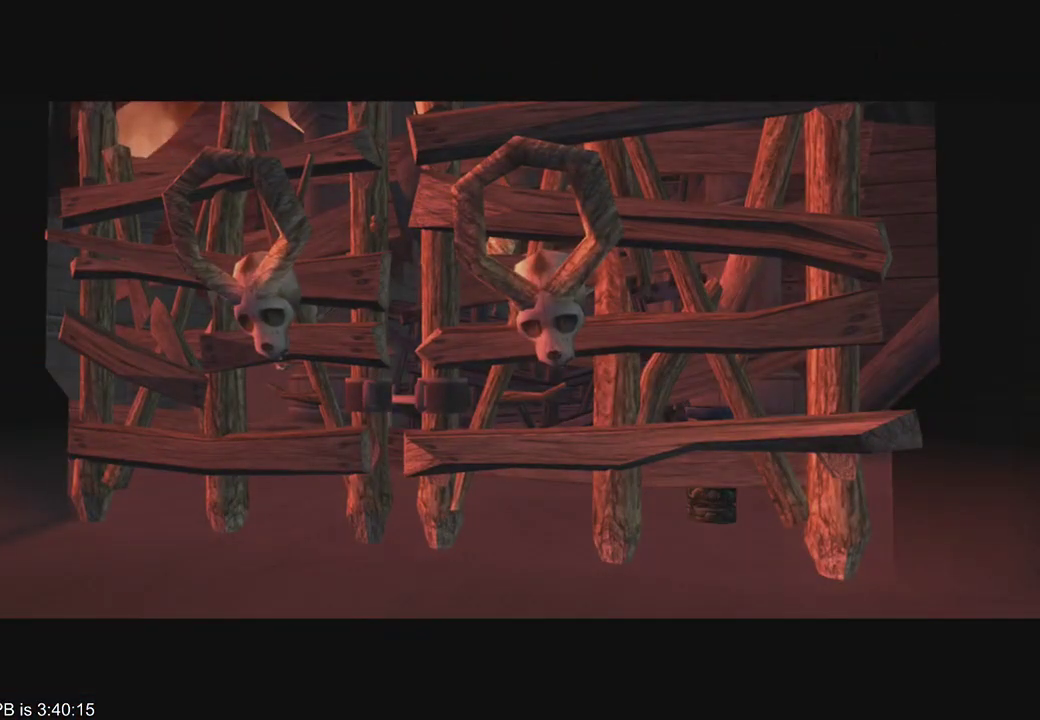
{"dt_ms": 500, "buttons": [], "left_stick": "down-left", "right_stick": "center", "events": [[133, "R2", "down"], [200, "R2", "up"], [267, "B", "up"]]}
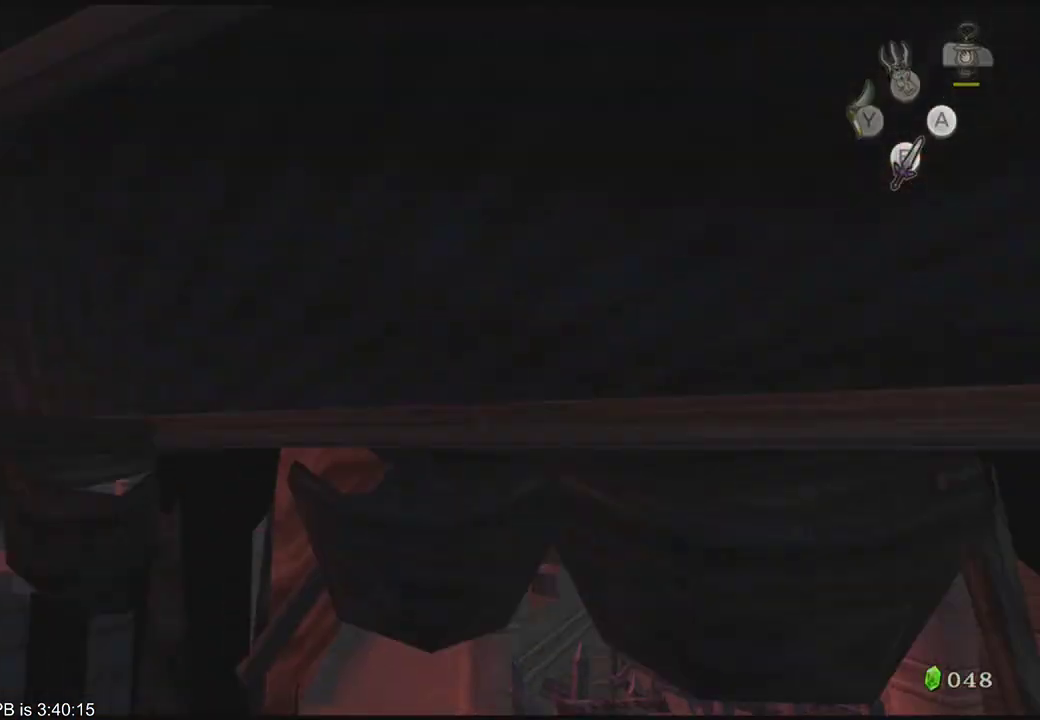
{"dt_ms": 500, "buttons": ["B", "R2"], "left_stick": "down-left", "right_stick": "center", "events": [[233, "R2", "down"], [333, "R2", "up"], [367, "B", "down"], [433, "B", "up"], [500, "B", "down"], [500, "R2", "down"]]}
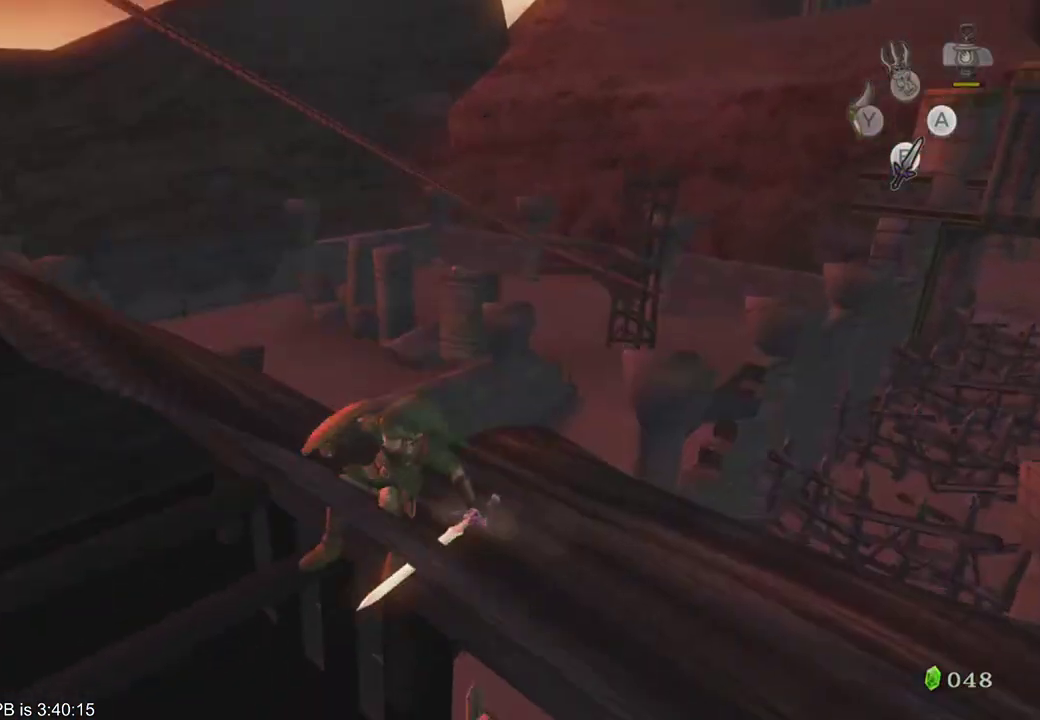
{"dt_ms": 500, "buttons": ["B", "R2"], "left_stick": "left", "right_stick": "center", "events": [[100, "B", "up"], [100, "R2", "up"], [233, "left_stick", "left"], [500, "B", "down"], [500, "R2", "down"]]}
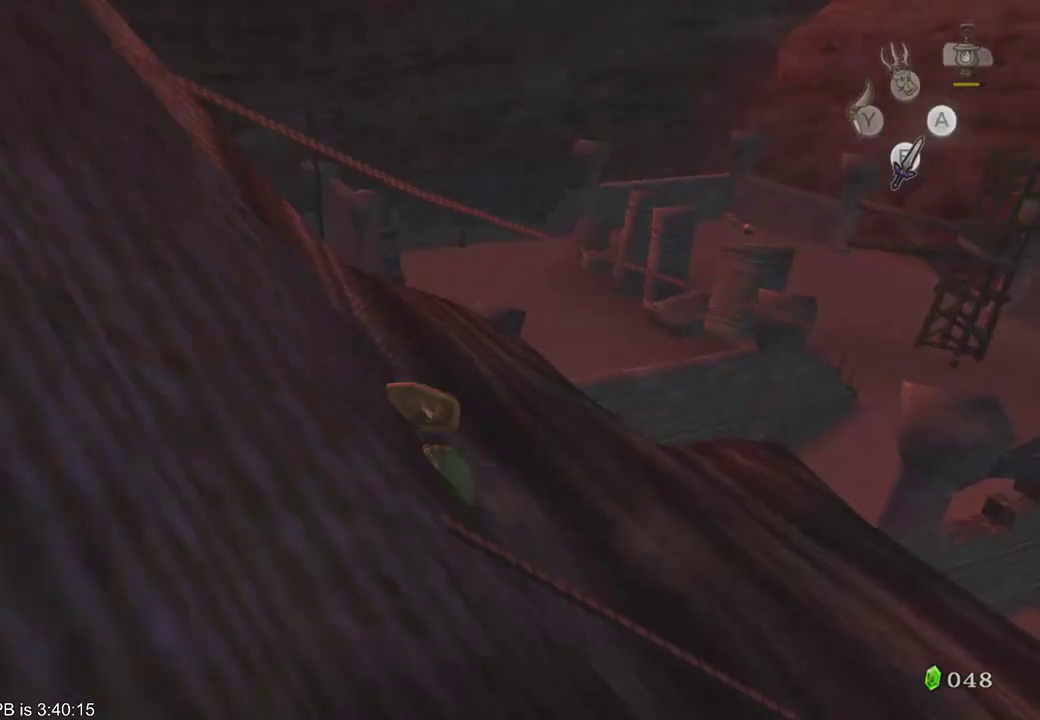
{"dt_ms": 500, "buttons": ["START"], "left_stick": "up", "right_stick": "center", "events": [[100, "B", "up"], [100, "R2", "up"], [200, "left_stick", "up-left"], [267, "B", "down"], [267, "R2", "down"], [367, "B", "up"], [400, "R2", "up"], [400, "left_stick", "up"], [433, "START", "down"]]}
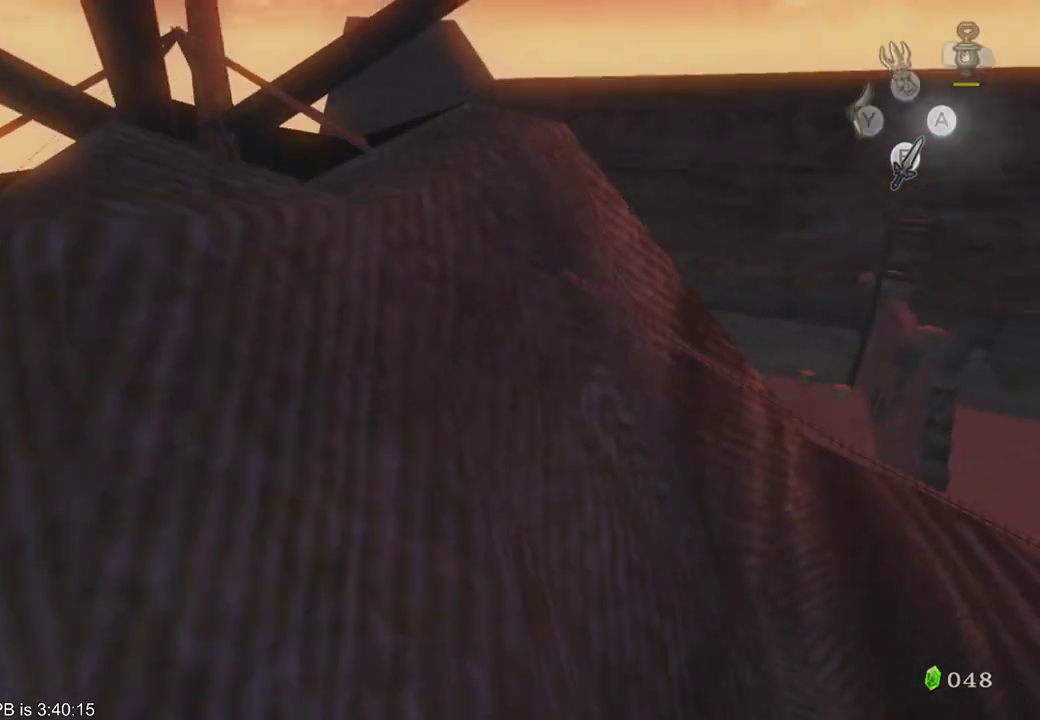
{"dt_ms": 1000, "buttons": [], "left_stick": "up", "right_stick": "center", "events": [[33, "START", "up"], [100, "START", "down"], [167, "START", "up"]]}
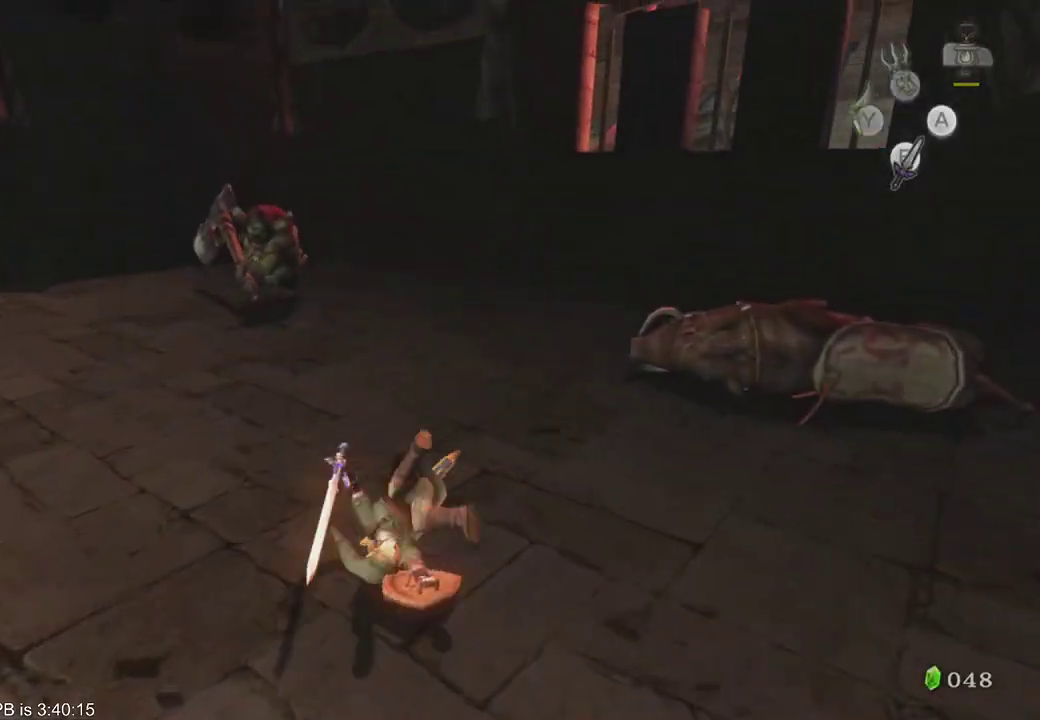
{"dt_ms": 500, "buttons": ["L2"], "left_stick": "down", "right_stick": "center", "events": [[67, "L2", "down"], [67, "left_stick", "center"], [167, "B", "down"], [267, "B", "up"], [333, "left_stick", "right"], [400, "left_stick", "up-left"], [500, "left_stick", "down"]]}
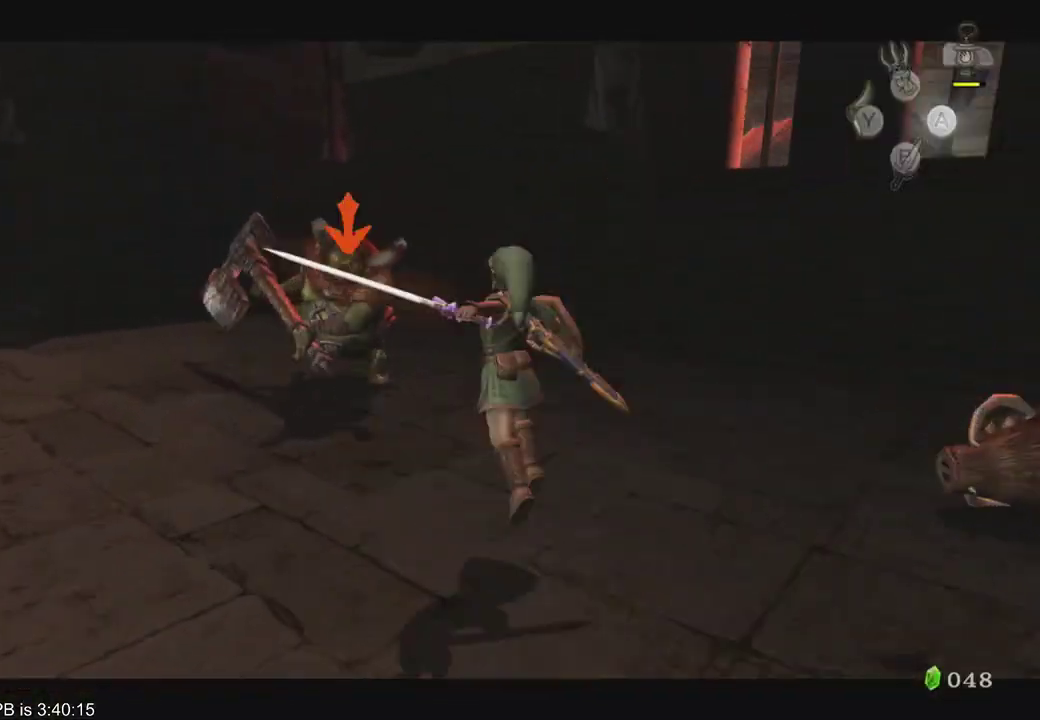
{"dt_ms": 500, "buttons": ["L2"], "left_stick": "center", "right_stick": "center", "events": [[33, "left_stick", "right"], [133, "left_stick", "left"], [267, "left_stick", "up-right"], [367, "left_stick", "center"]]}
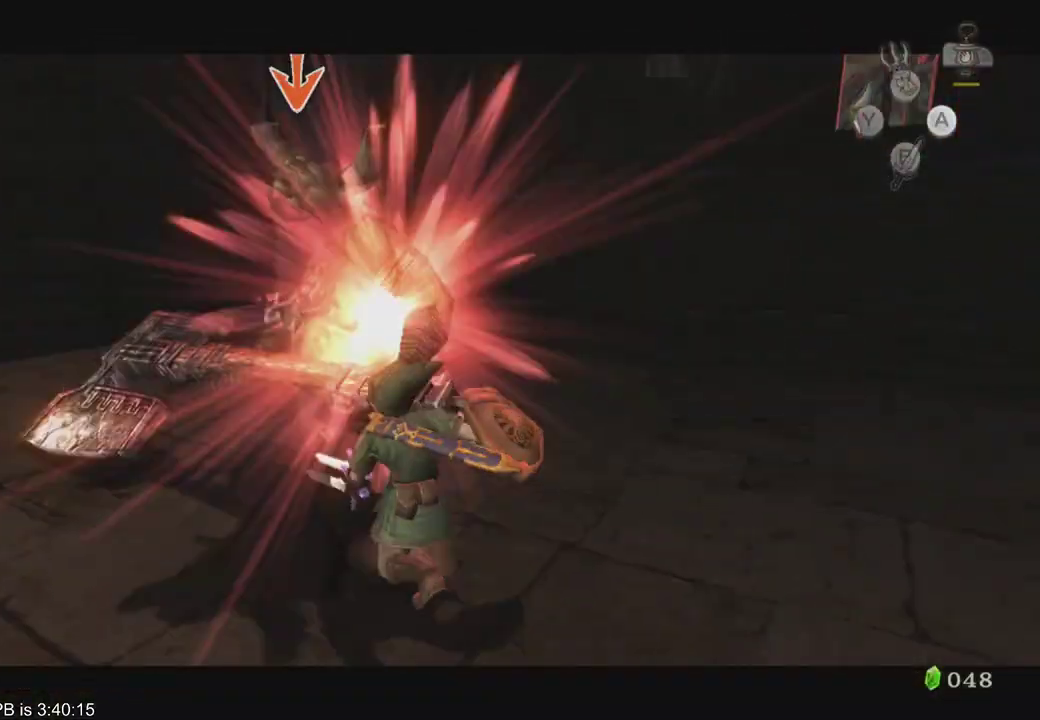
{"dt_ms": 500, "buttons": ["L2"], "left_stick": "up", "right_stick": "center", "events": [[500, "left_stick", "up"]]}
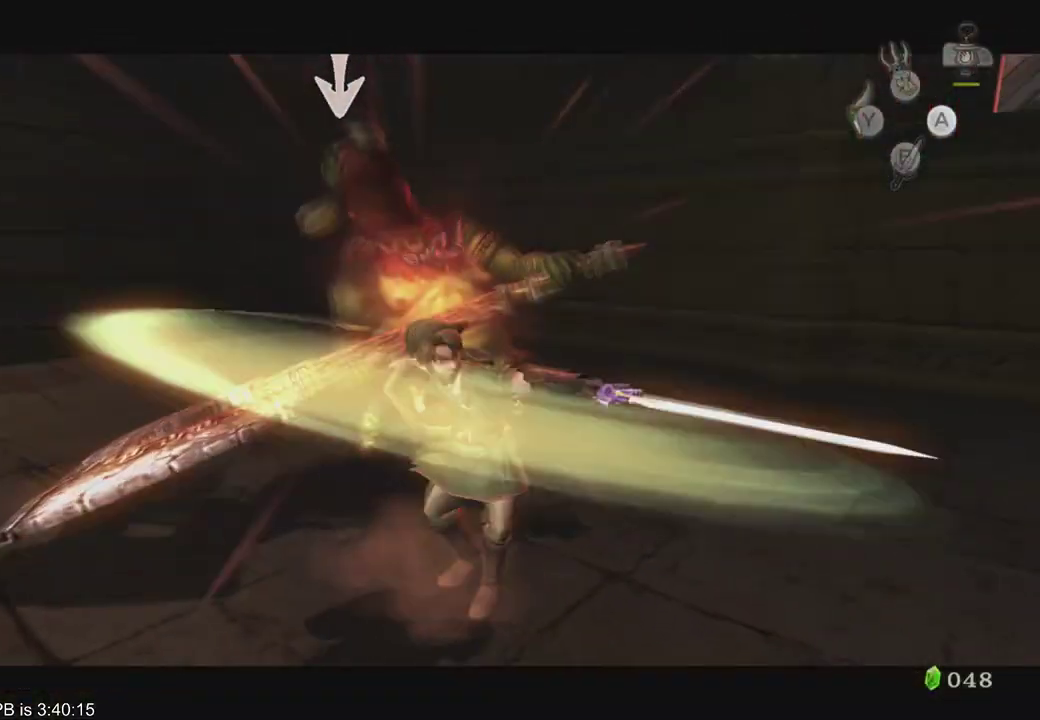
{"dt_ms": 500, "buttons": ["L2"], "left_stick": "up", "right_stick": "center", "events": [[133, "left_stick", "down"], [233, "left_stick", "up"], [333, "A", "down"], [367, "A", "up"], [367, "left_stick", "right"], [467, "left_stick", "up"]]}
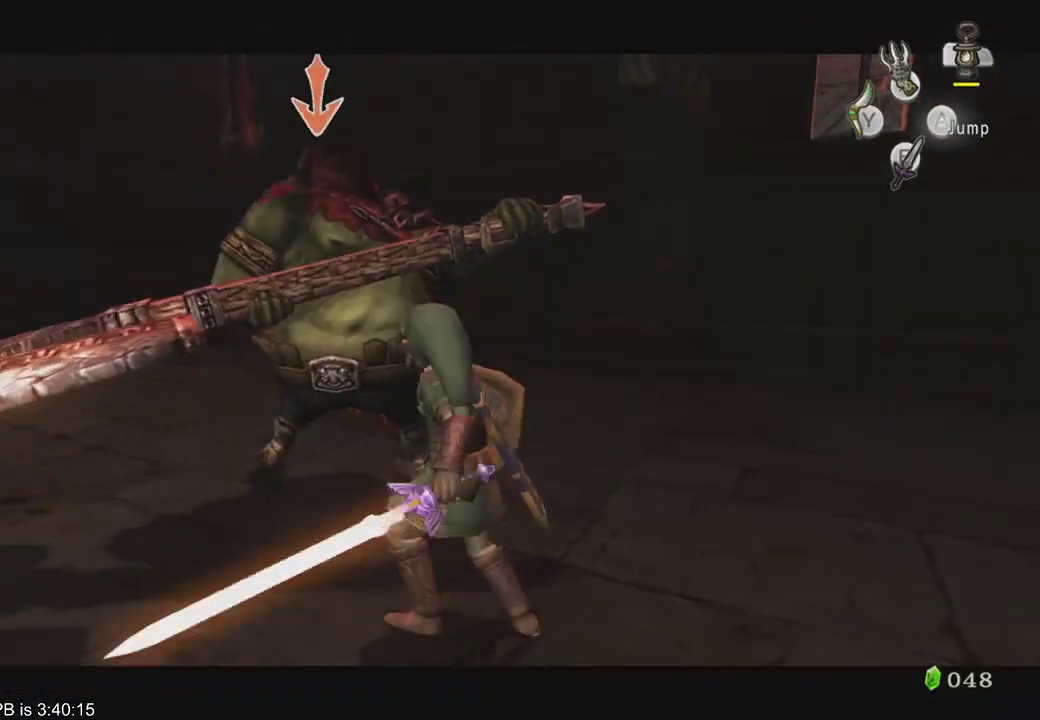
{"dt_ms": 500, "buttons": ["L2"], "left_stick": "up", "right_stick": "center", "events": [[33, "left_stick", "center"], [500, "left_stick", "up"]]}
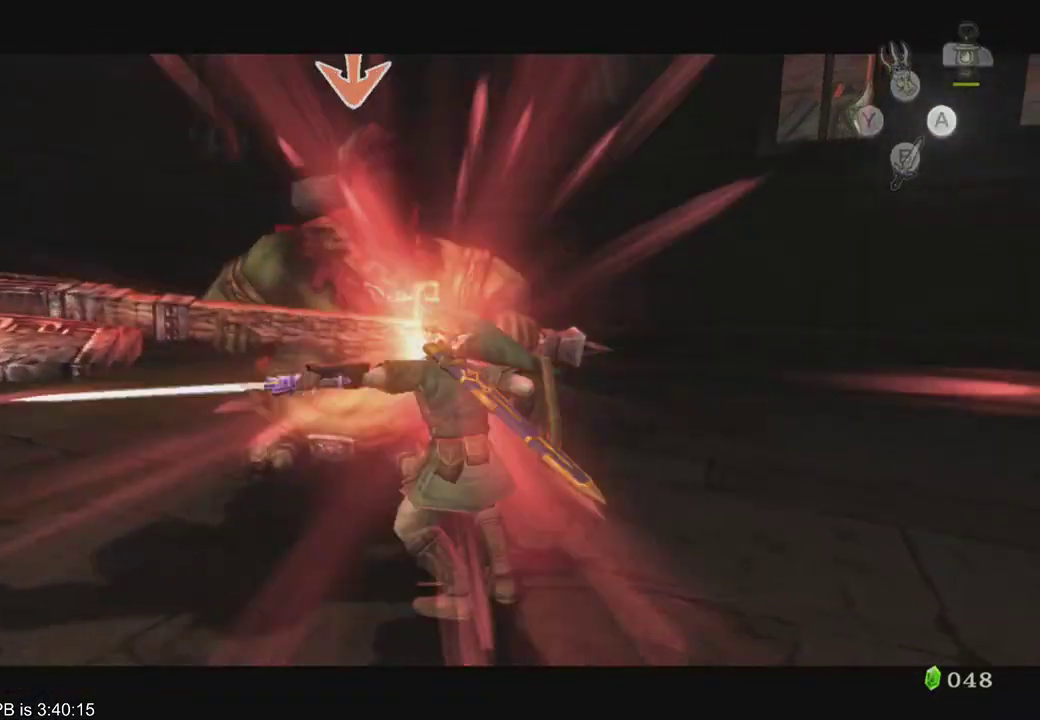
{"dt_ms": 500, "buttons": ["L2"], "left_stick": "up", "right_stick": "center", "events": [[67, "left_stick", "down-left"], [200, "left_stick", "up"], [300, "A", "down"], [300, "left_stick", "down"], [433, "A", "up"], [433, "left_stick", "up"]]}
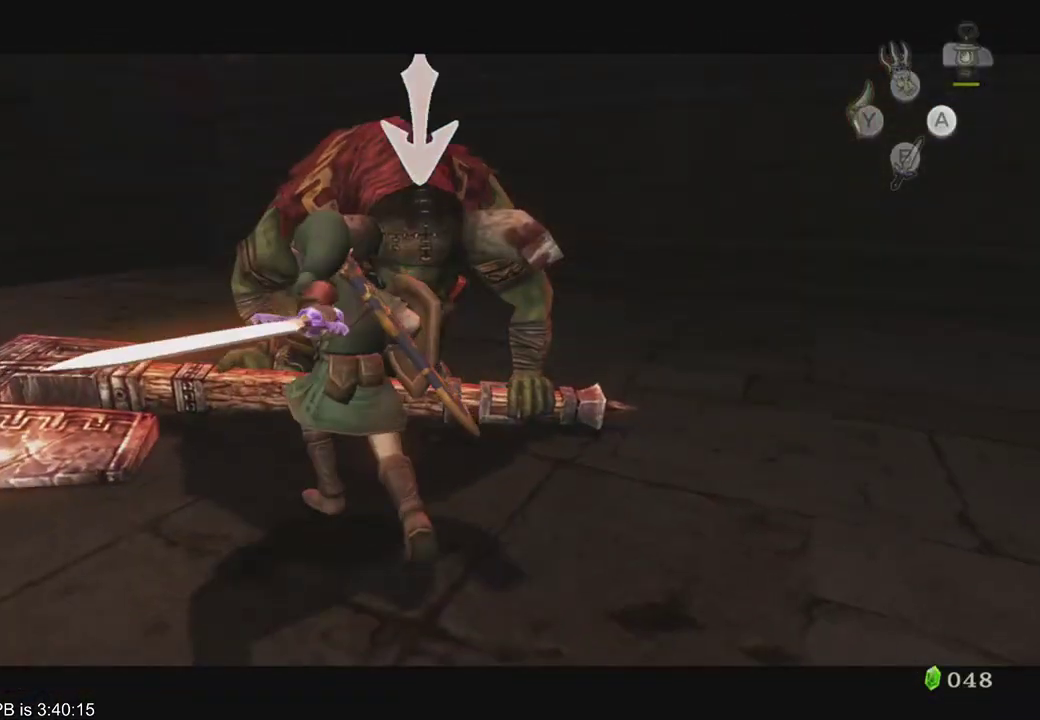
{"dt_ms": 500, "buttons": ["L2"], "left_stick": "center", "right_stick": "center", "events": [[33, "left_stick", "center"]]}
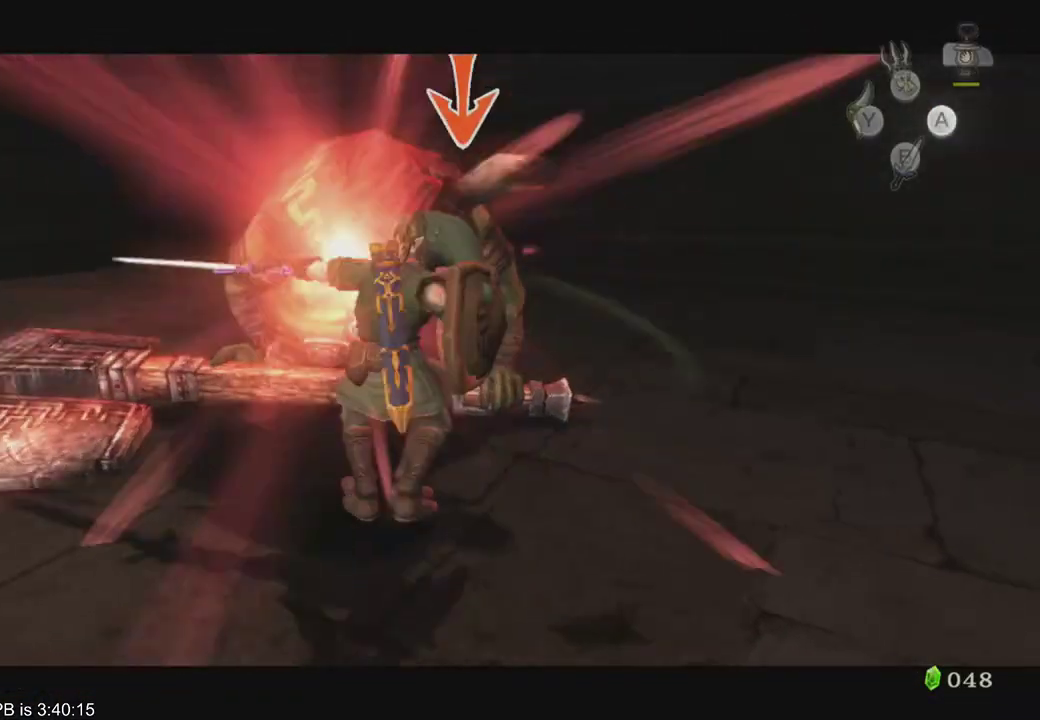
{"dt_ms": 500, "buttons": ["L2"], "left_stick": "up-right", "right_stick": "center", "events": [[33, "left_stick", "up"], [100, "left_stick", "down-left"], [233, "left_stick", "up"], [333, "left_stick", "down"], [367, "A", "down"], [467, "A", "up"], [467, "left_stick", "up-right"]]}
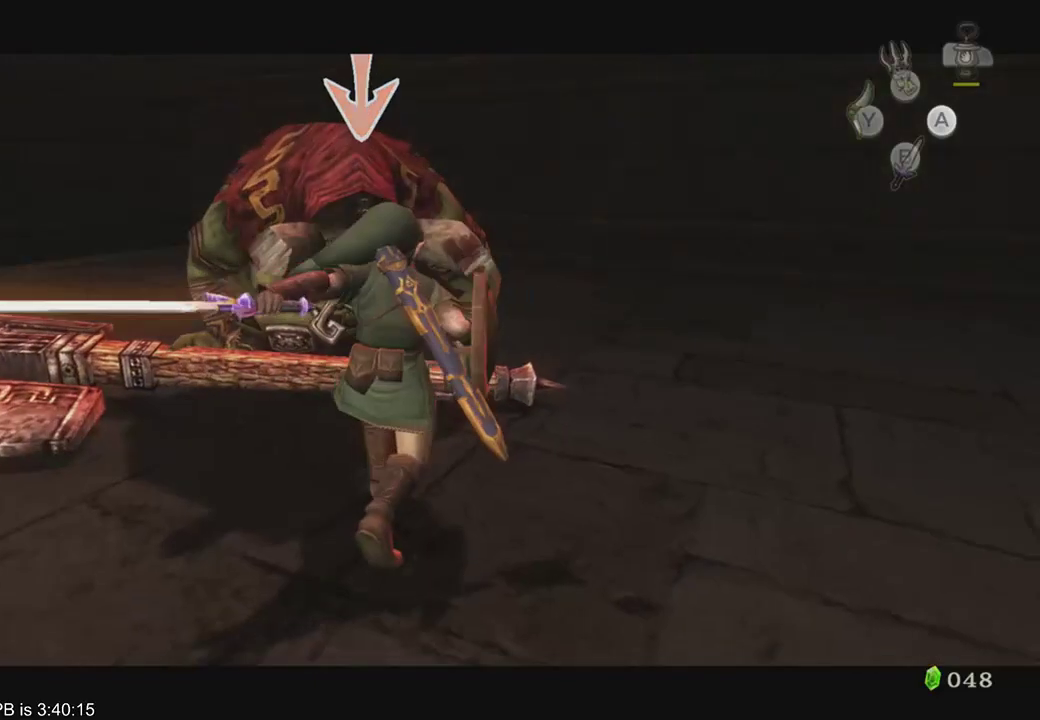
{"dt_ms": 500, "buttons": ["L2"], "left_stick": "center", "right_stick": "center", "events": [[67, "left_stick", "center"]]}
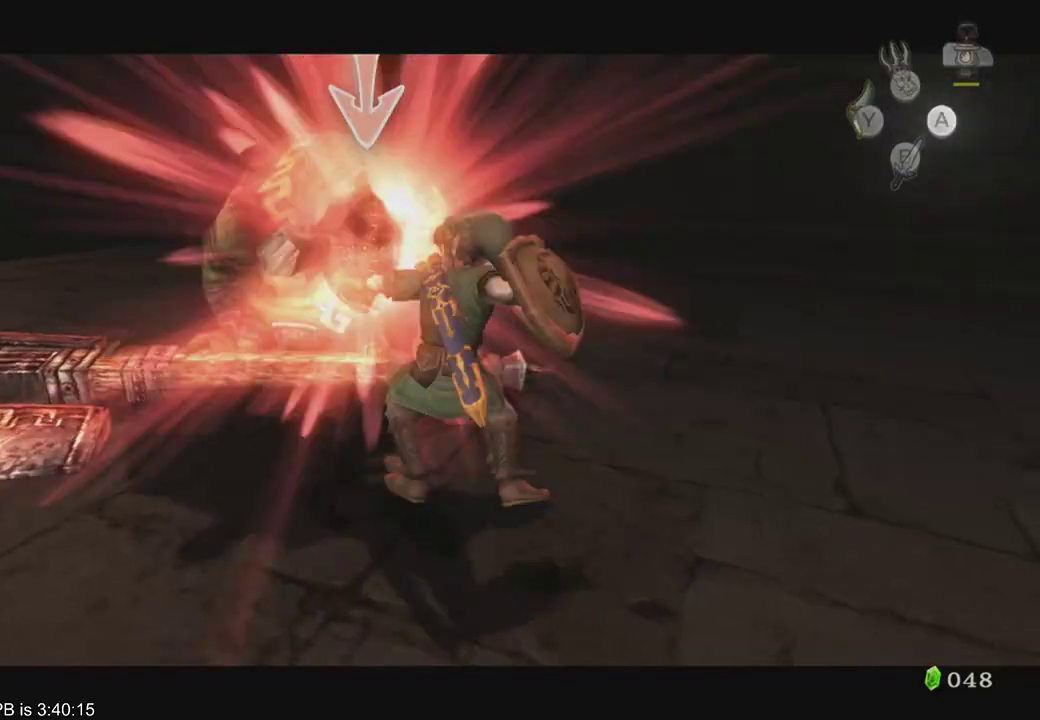
{"dt_ms": 500, "buttons": ["L2"], "left_stick": "down", "right_stick": "center", "events": [[133, "left_stick", "up"], [267, "left_stick", "down-left"], [333, "left_stick", "up-right"], [433, "A", "down"], [433, "left_stick", "down"], [500, "A", "up"]]}